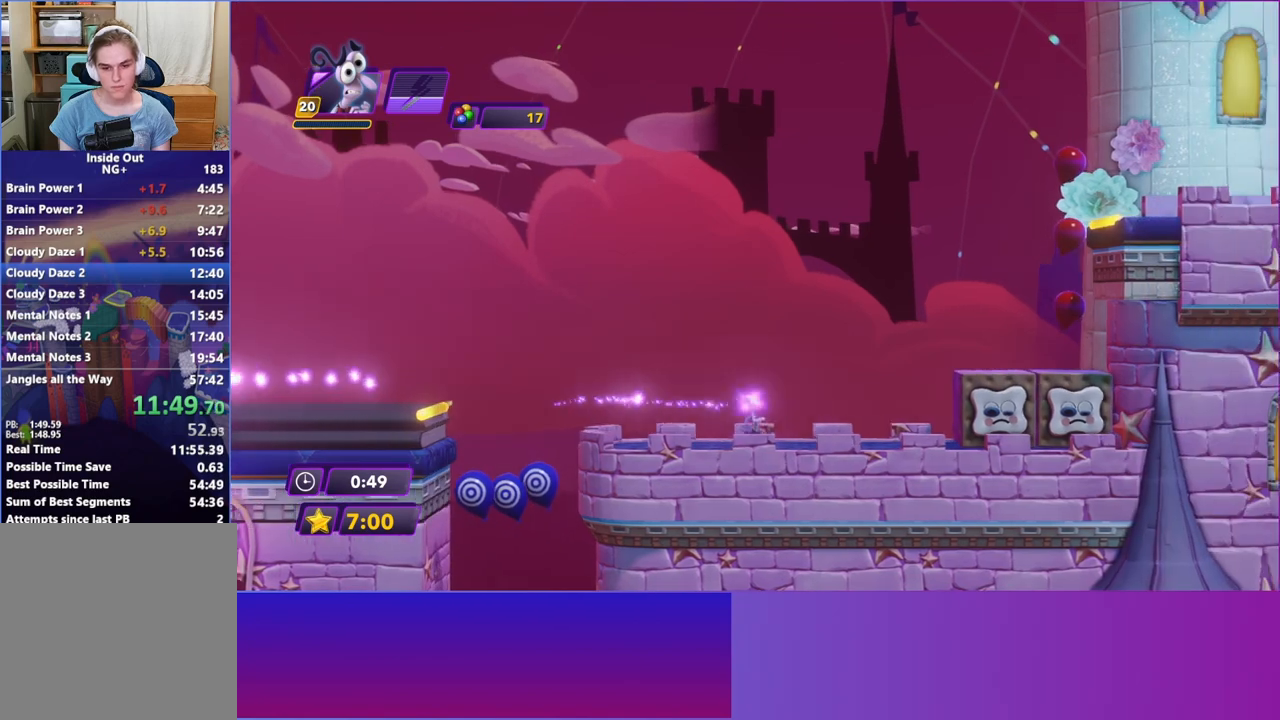
Gameplay with a controller (Xbox layout); each line is a JSON object with the inputs held at the frame after it. "events" lists button and stick changes between this image and that frame as [ms after this image, input, new state], when the widget could be followed in between. Not read: L3 R3 right_stick.
{"buttons": ["A"], "left_stick": "right", "events": [[233, "A", "down"], [317, "A", "up"], [450, "A", "down"]]}
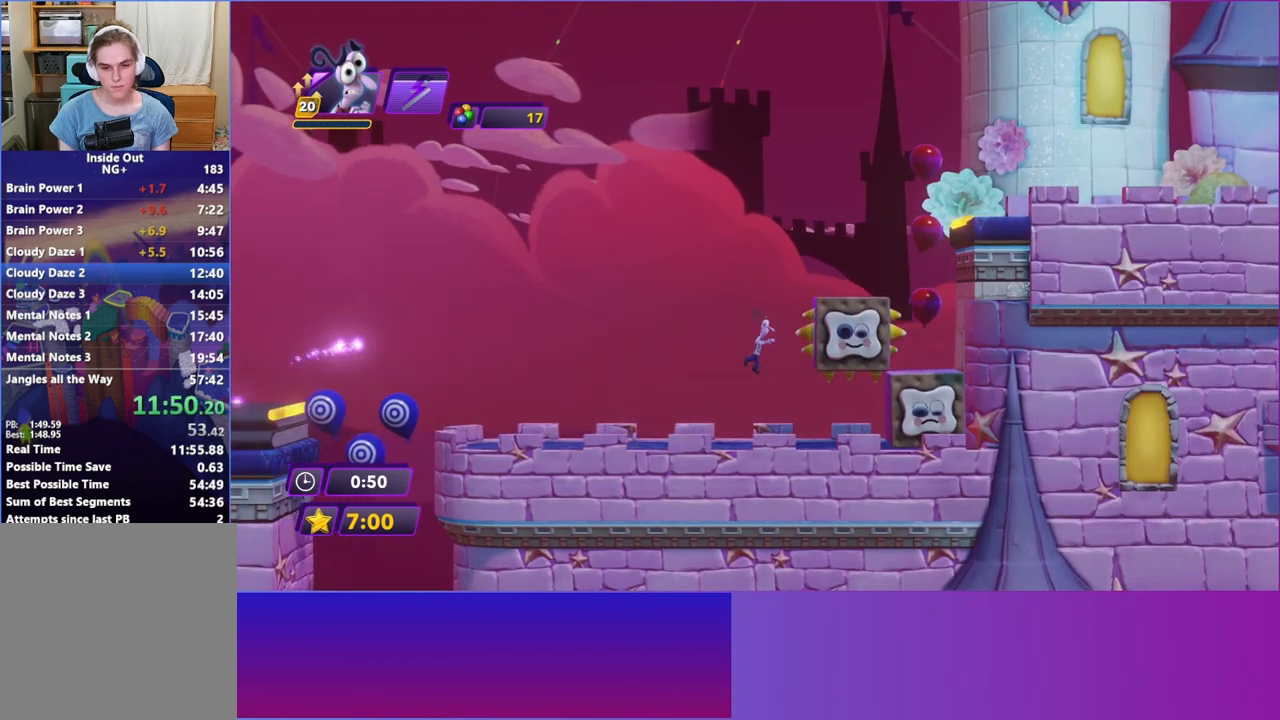
{"buttons": [], "left_stick": "left", "events": [[150, "A", "up"], [350, "left_stick", "left"]]}
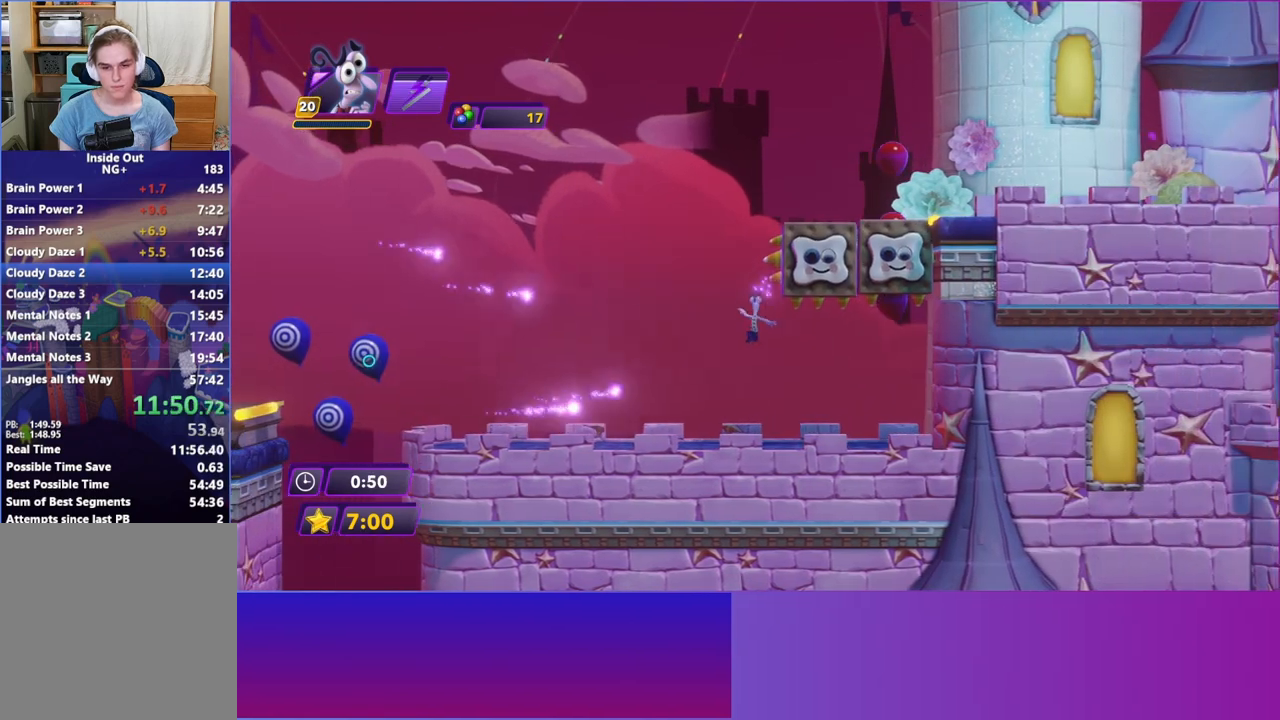
{"buttons": ["A"], "left_stick": "right", "events": [[350, "left_stick", "right"], [450, "A", "down"]]}
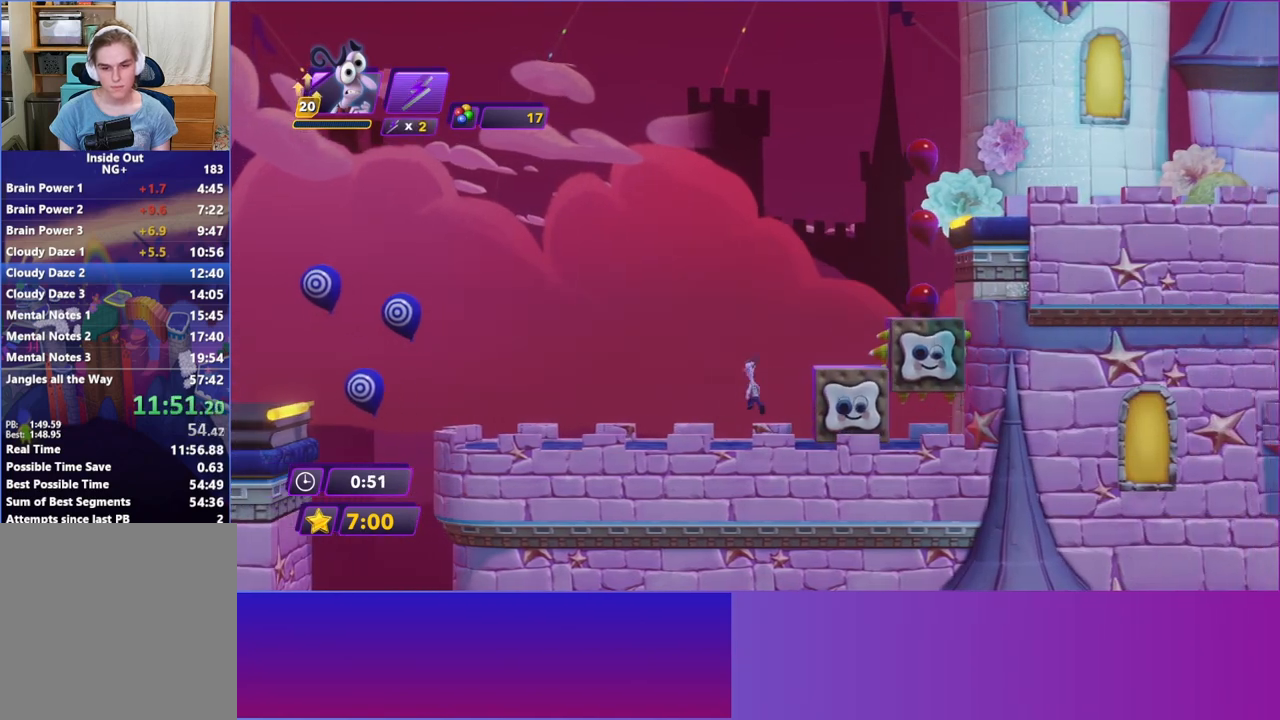
{"buttons": ["A"], "left_stick": "right", "events": [[283, "A", "up"], [500, "A", "down"]]}
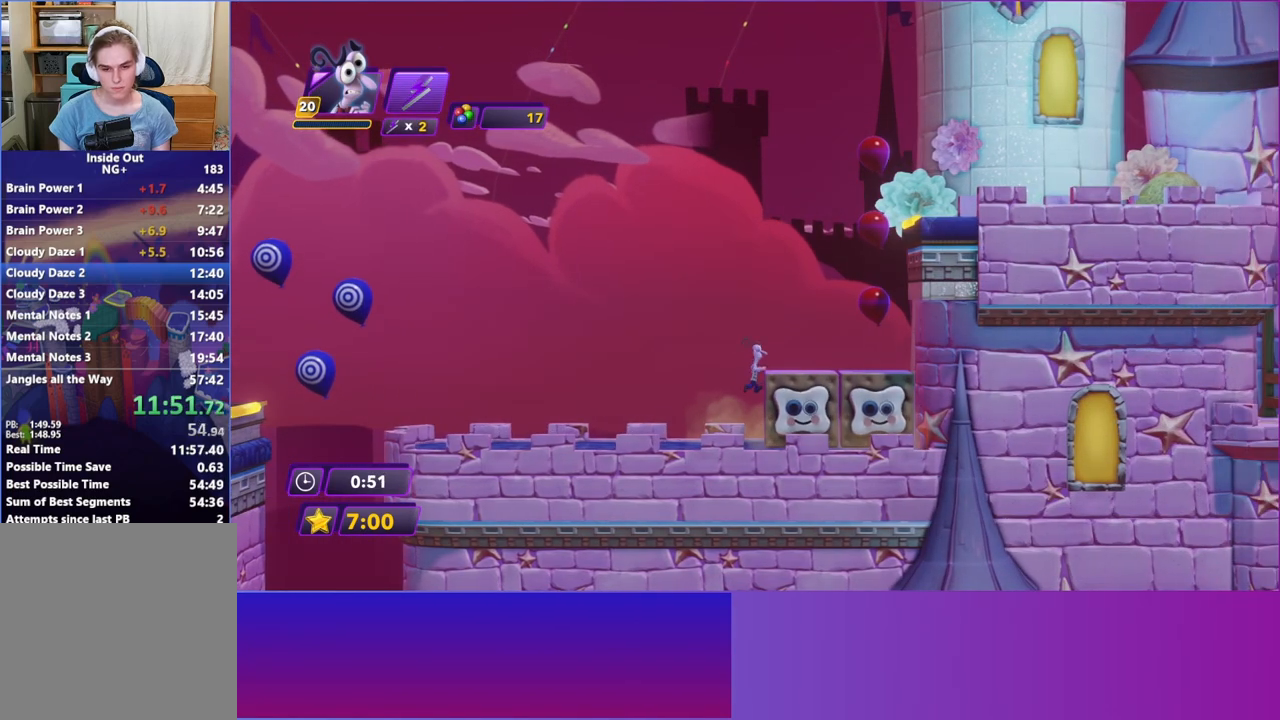
{"buttons": [], "left_stick": "center", "events": [[150, "A", "up"], [450, "left_stick", "center"]]}
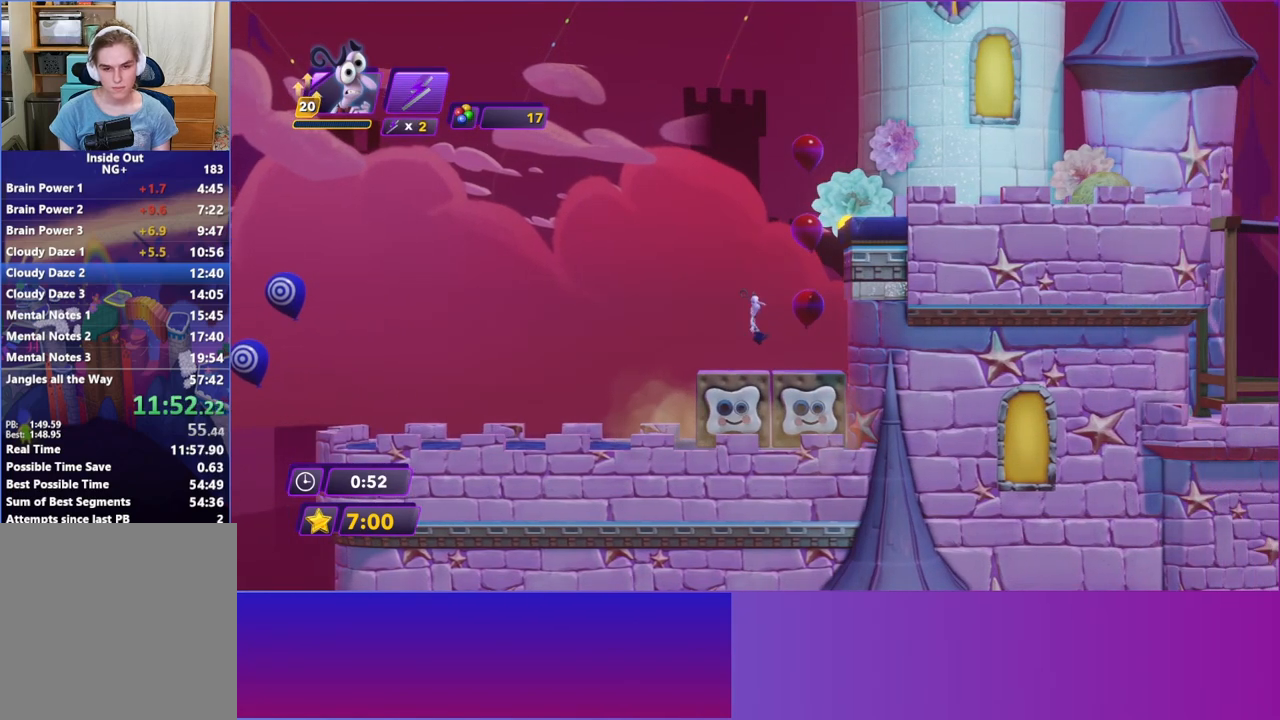
{"buttons": [], "left_stick": "right", "events": [[183, "left_stick", "right"], [250, "A", "down"], [433, "A", "up"]]}
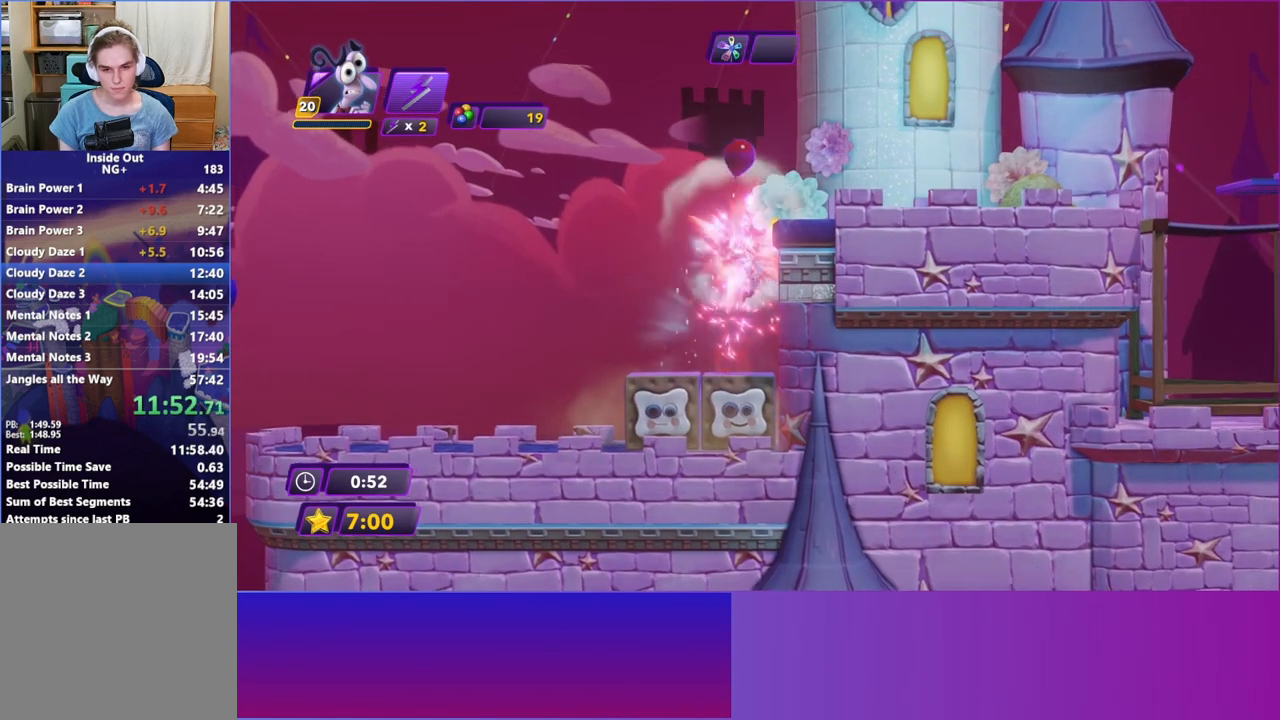
{"buttons": [], "left_stick": "right", "events": [[67, "A", "down"], [150, "A", "up"]]}
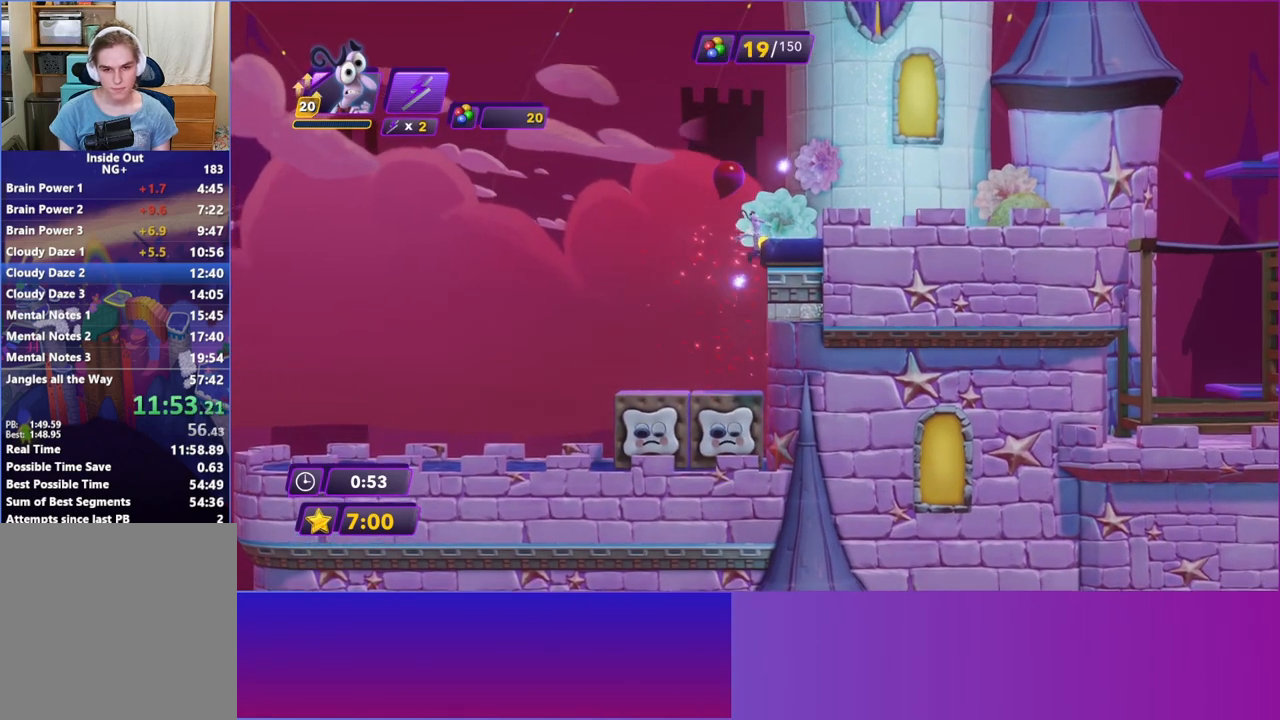
{"buttons": [], "left_stick": "right", "events": [[283, "A", "down"], [400, "A", "up"]]}
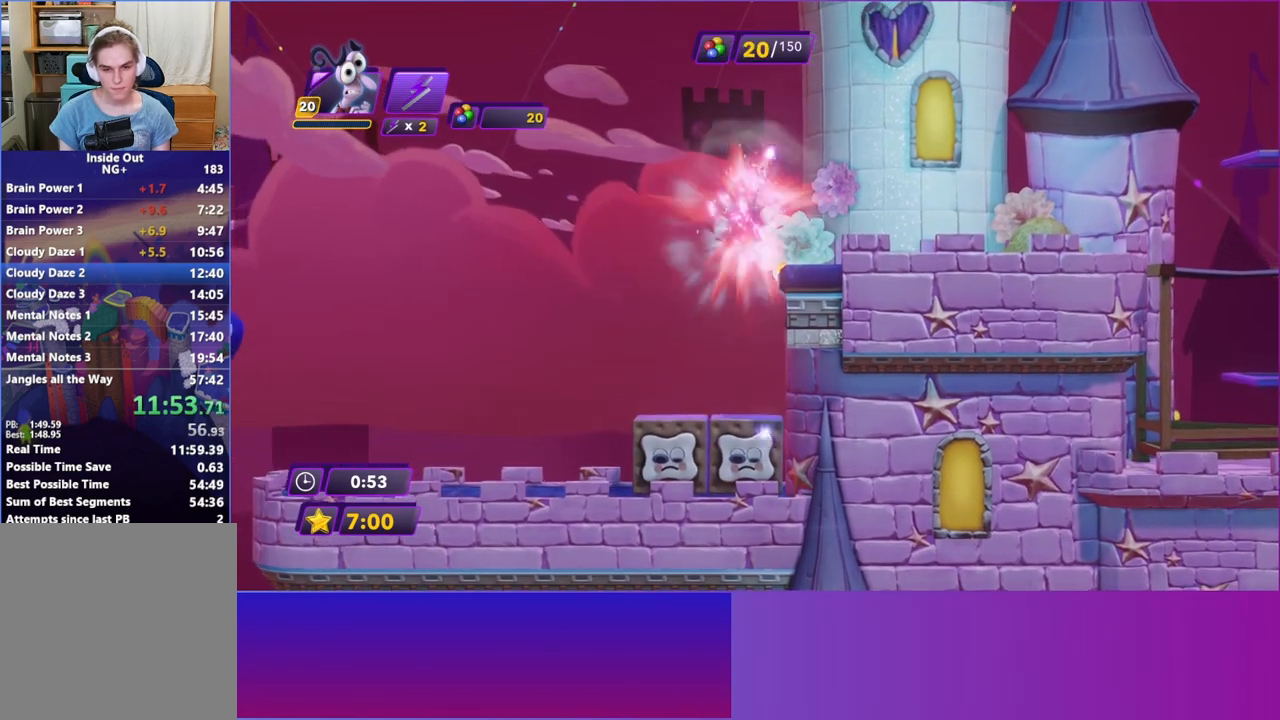
{"buttons": [], "left_stick": "right", "events": [[200, "B", "down"], [283, "B", "up"], [400, "B", "down"], [500, "B", "up"]]}
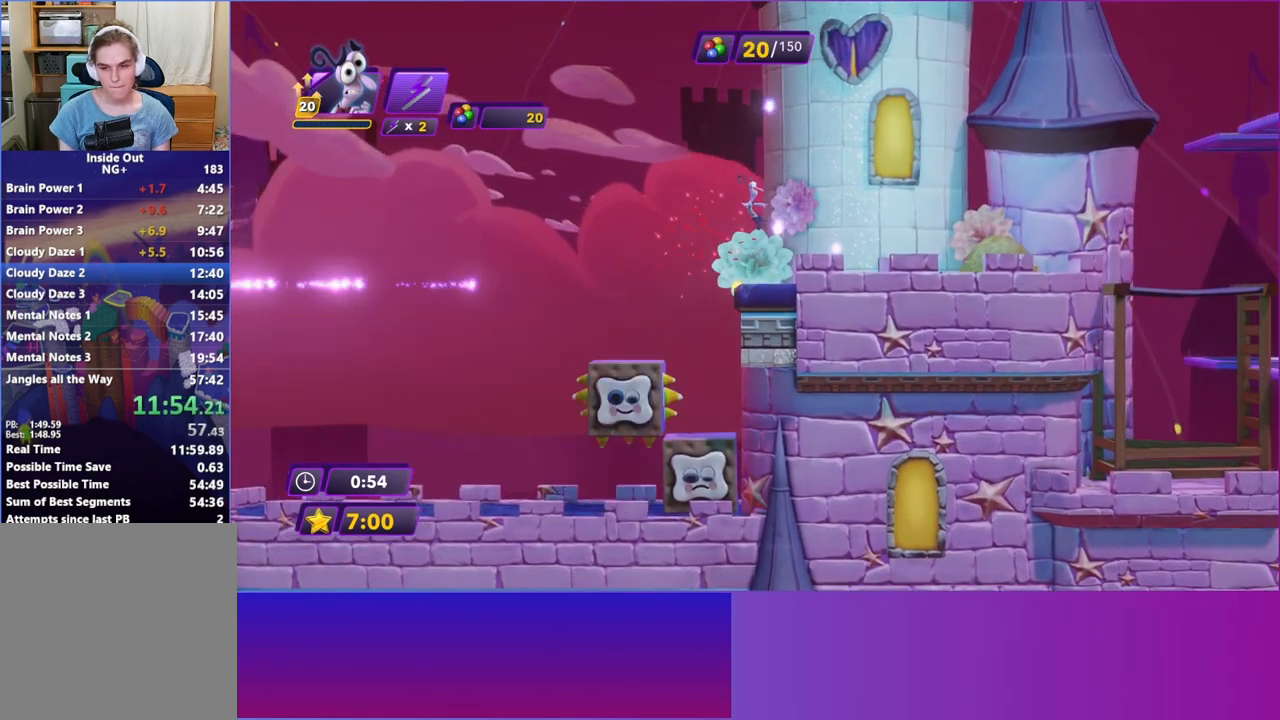
{"buttons": ["B"], "left_stick": "right", "events": [[117, "B", "down"], [200, "B", "up"], [317, "B", "down"], [400, "B", "up"], [500, "B", "down"]]}
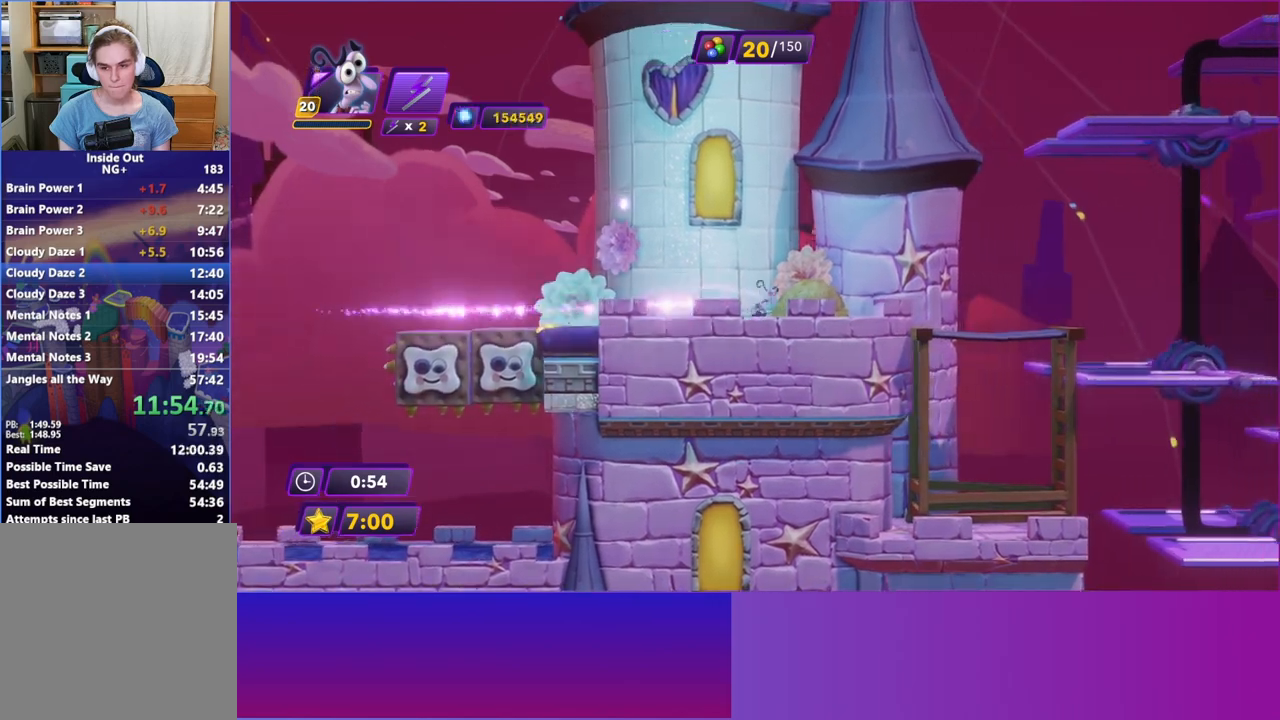
{"buttons": [], "left_stick": "right", "events": [[100, "B", "up"]]}
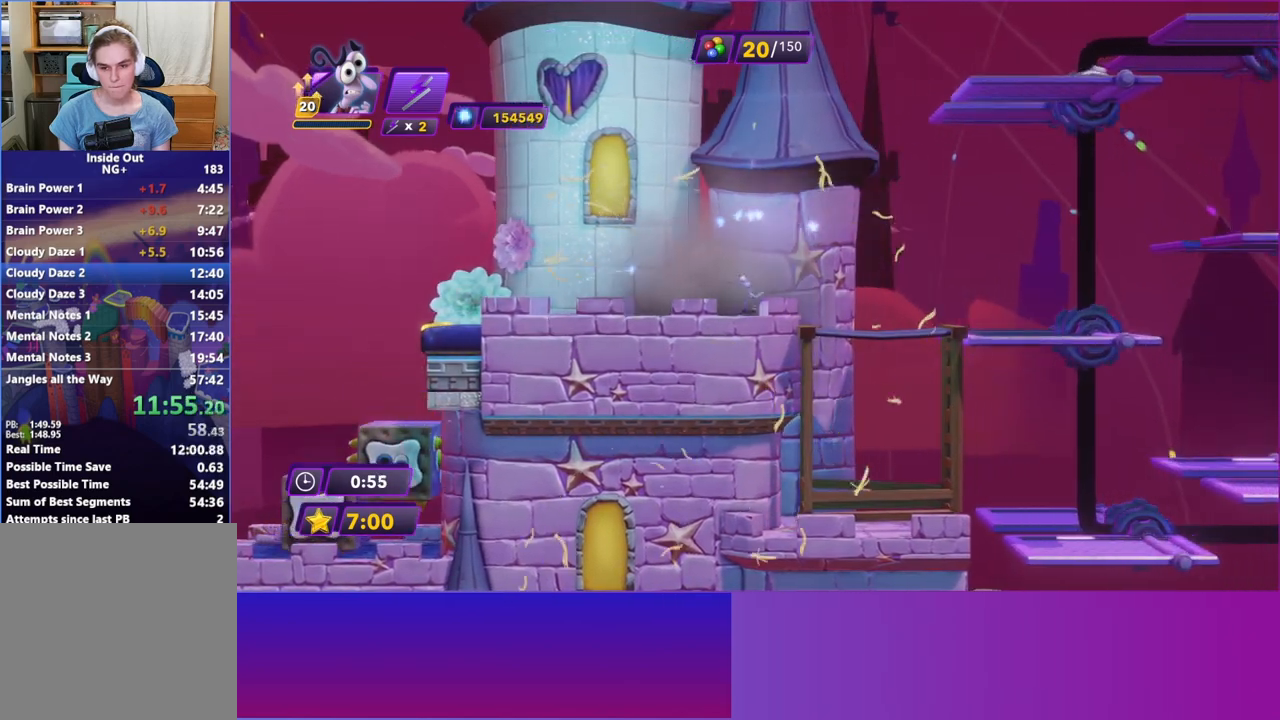
{"buttons": [], "left_stick": "right", "events": [[333, "A", "down"], [450, "A", "up"]]}
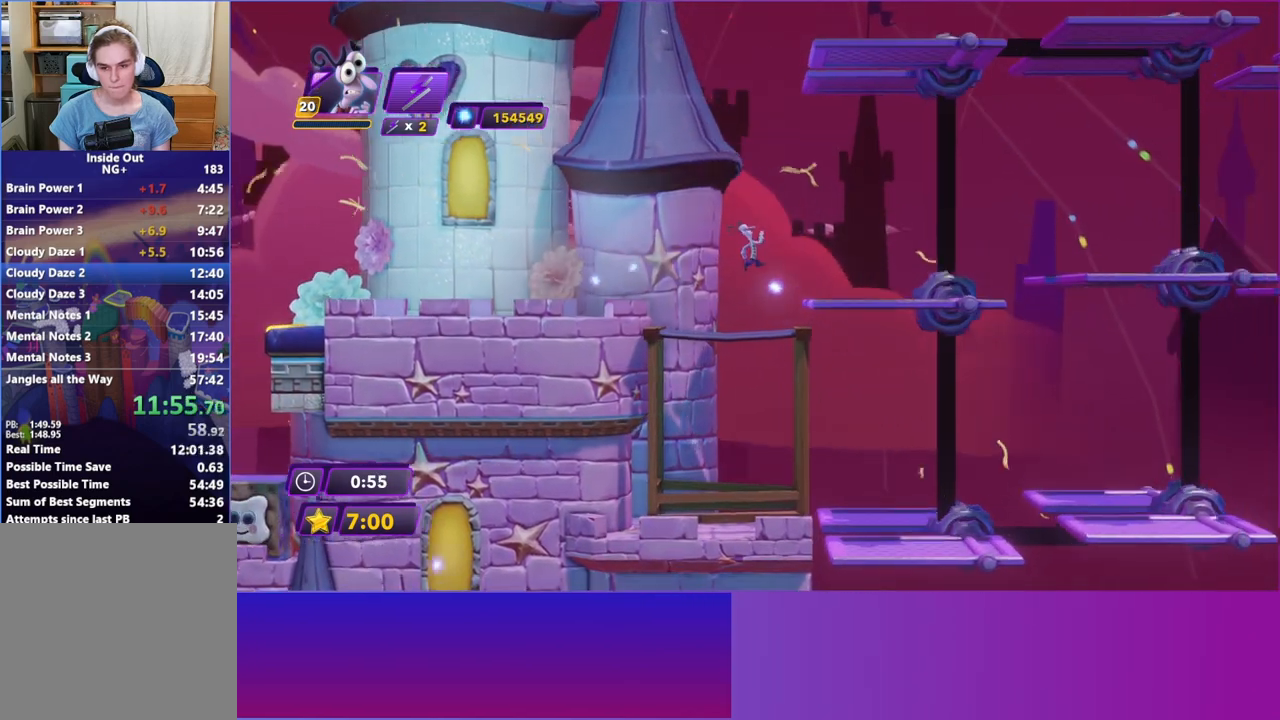
{"buttons": [], "left_stick": "right", "events": [[67, "A", "down"], [183, "A", "up"]]}
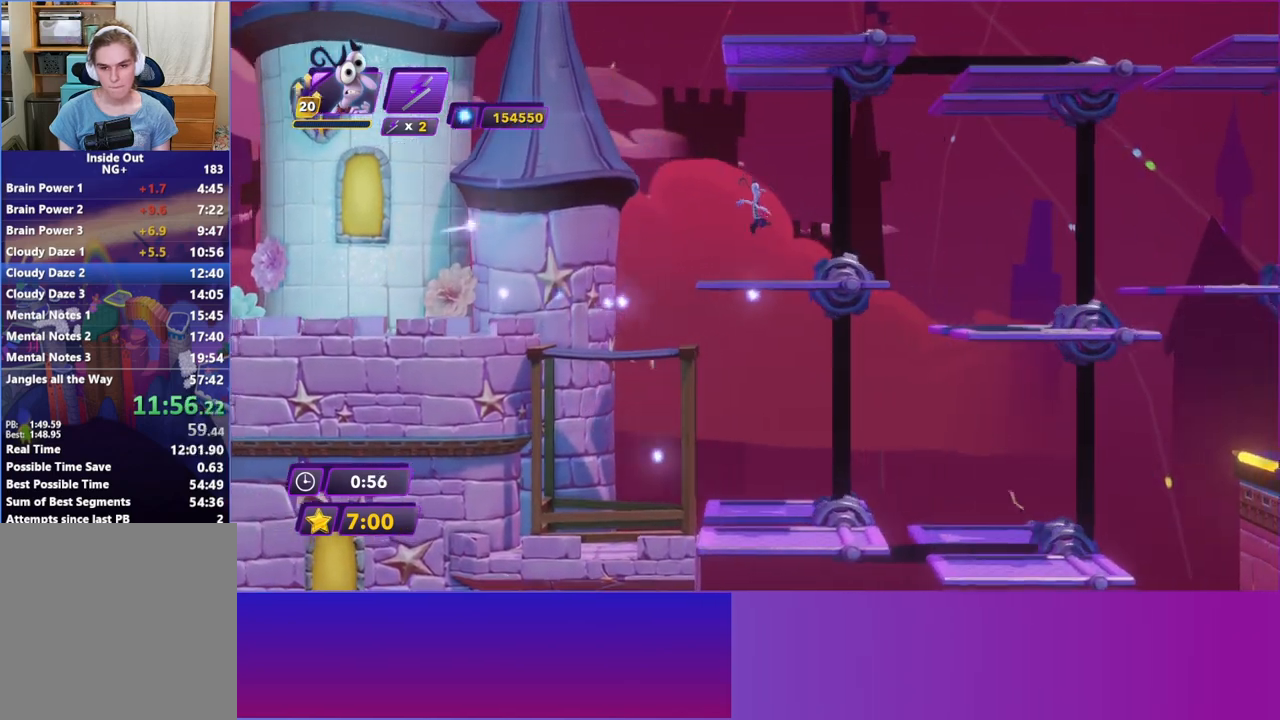
{"buttons": [], "left_stick": "right", "events": [[417, "A", "down"], [500, "A", "up"]]}
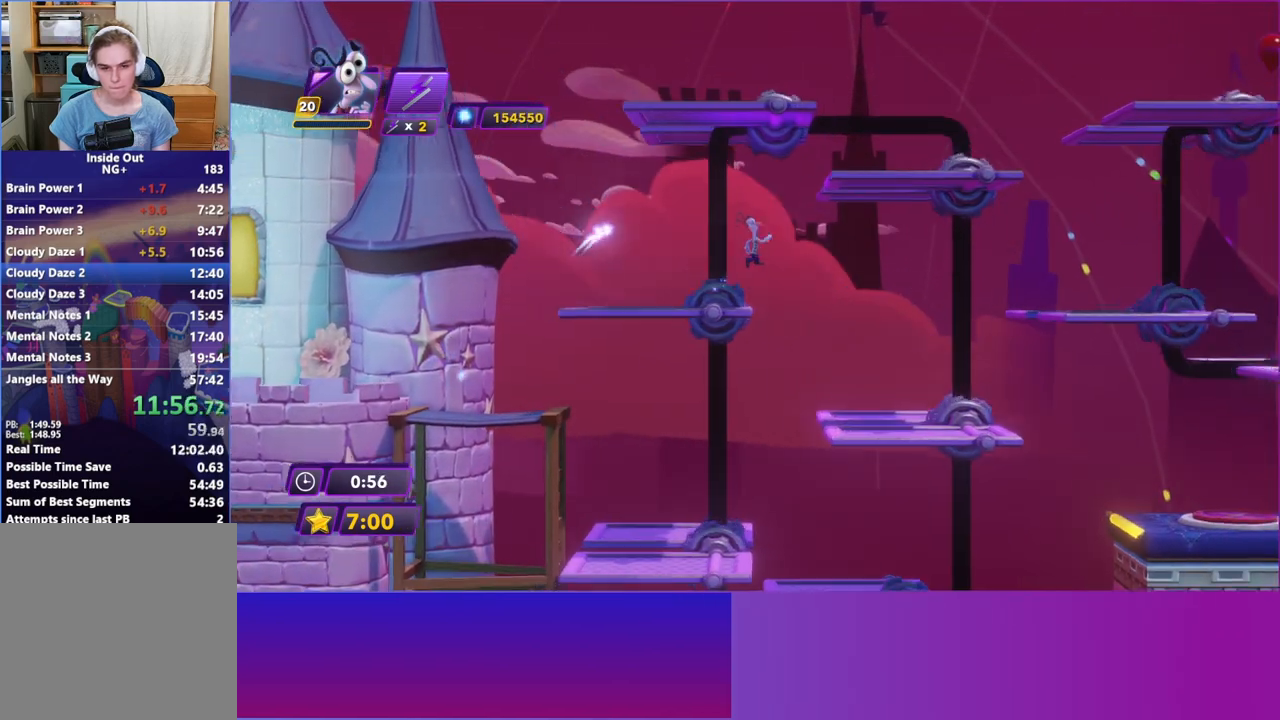
{"buttons": [], "left_stick": "right", "events": [[83, "A", "down"], [183, "A", "up"]]}
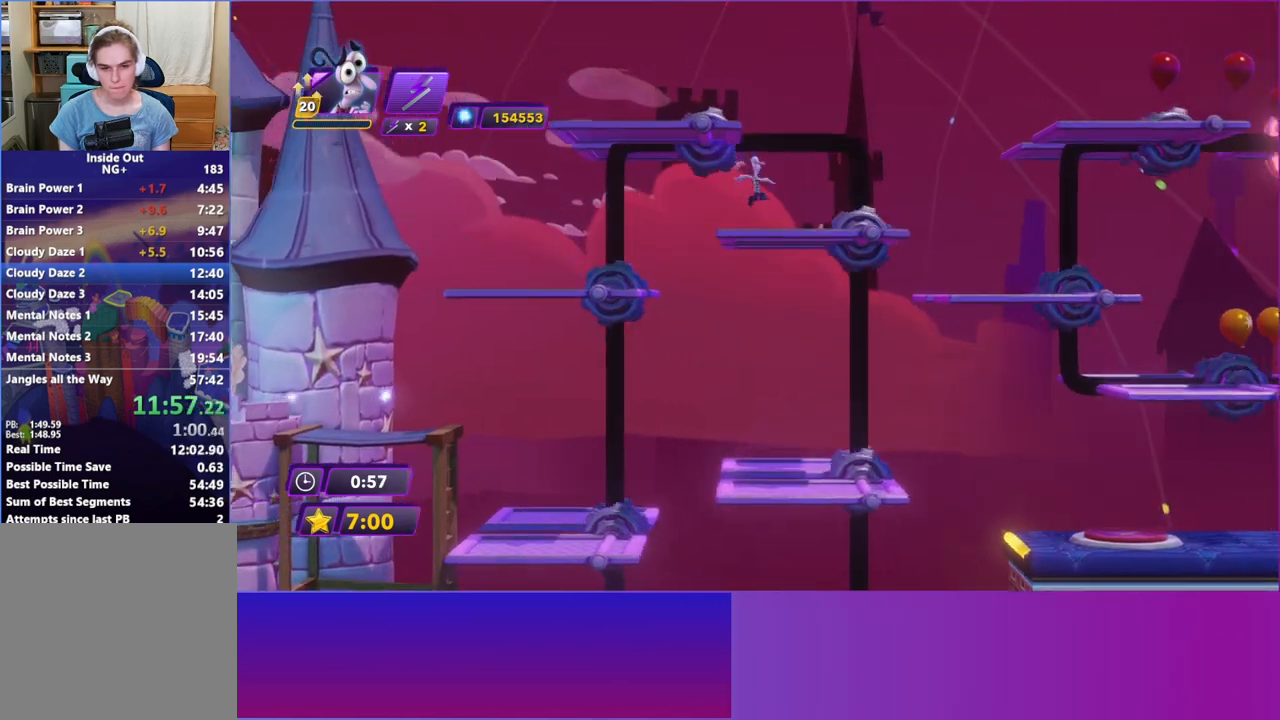
{"buttons": ["A"], "left_stick": "right", "events": [[400, "A", "down"]]}
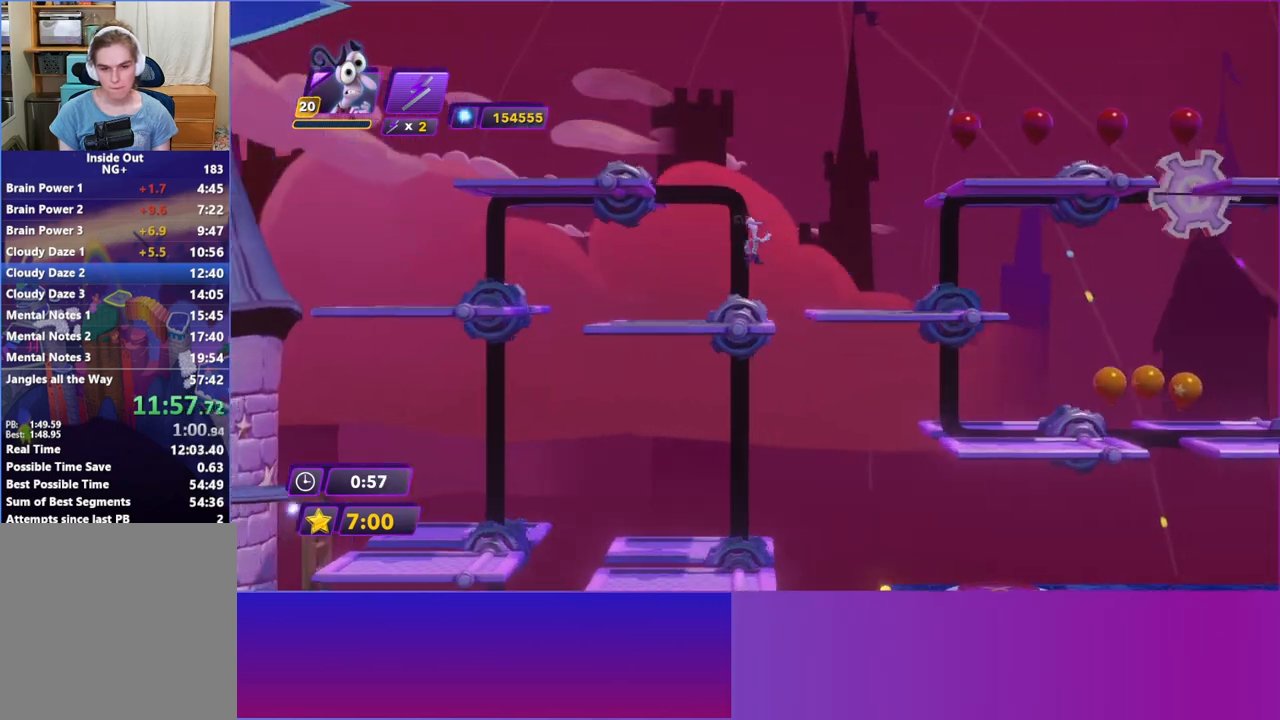
{"buttons": [], "left_stick": "right", "events": [[83, "A", "up"]]}
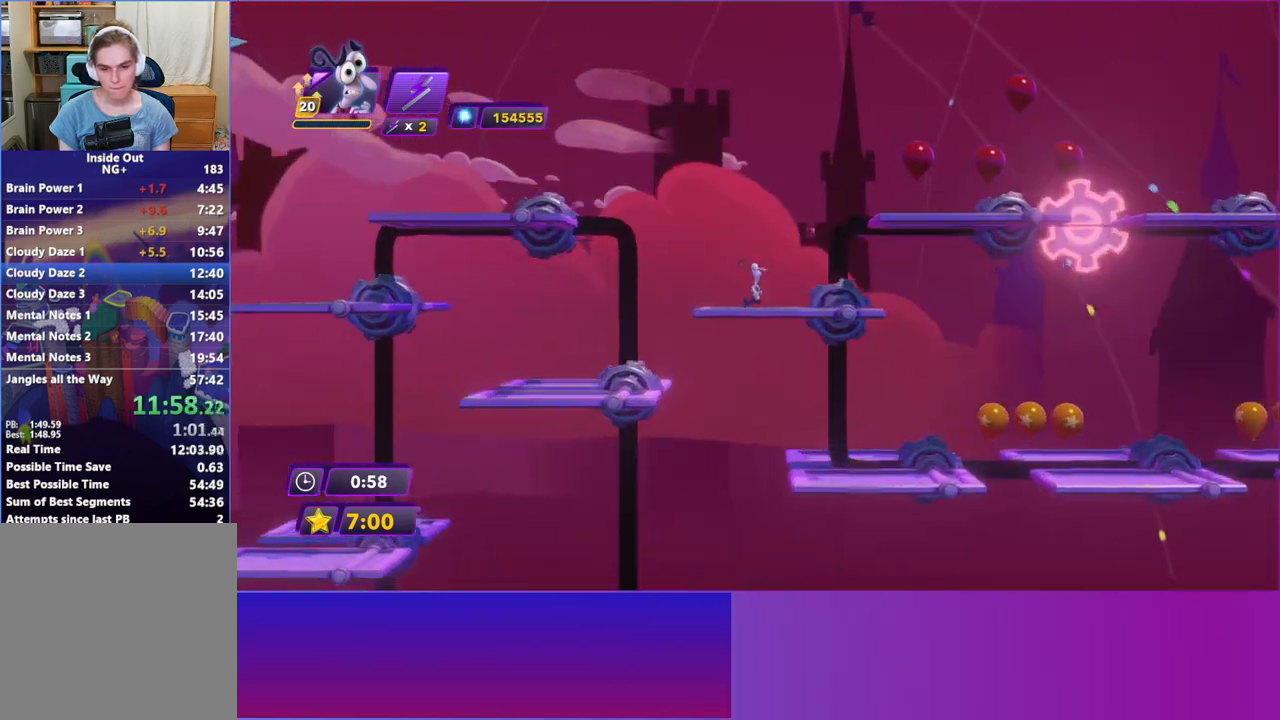
{"buttons": [], "left_stick": "center", "events": [[150, "left_stick", "center"]]}
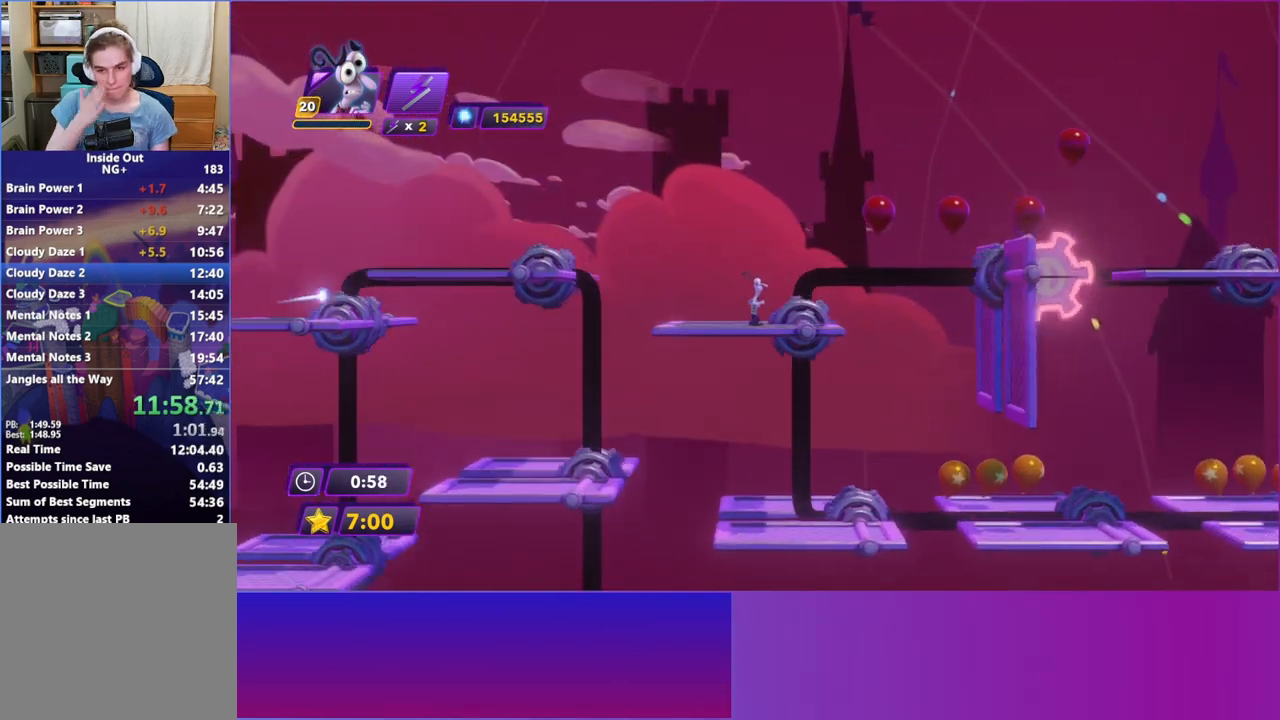
{"buttons": [], "left_stick": "center", "events": [[200, "left_stick", "right"], [367, "left_stick", "center"]]}
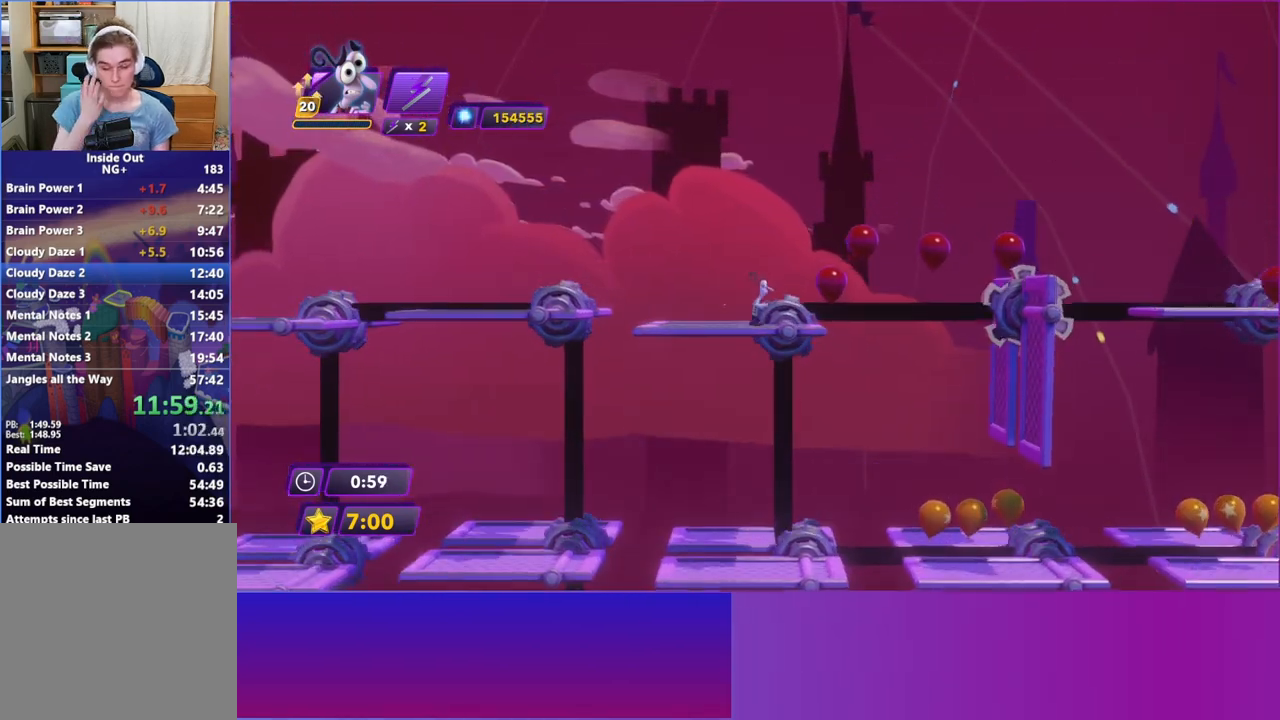
{"buttons": [], "left_stick": "center", "events": []}
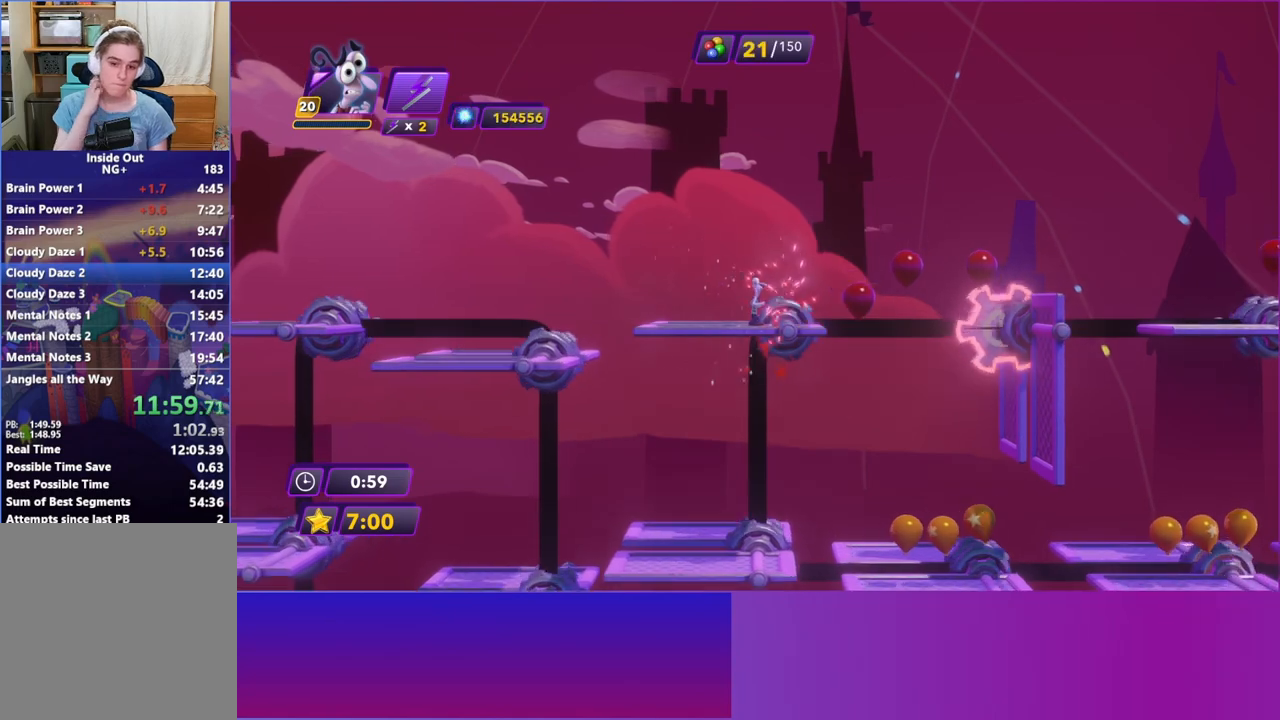
{"buttons": [], "left_stick": "right", "events": [[450, "left_stick", "right"]]}
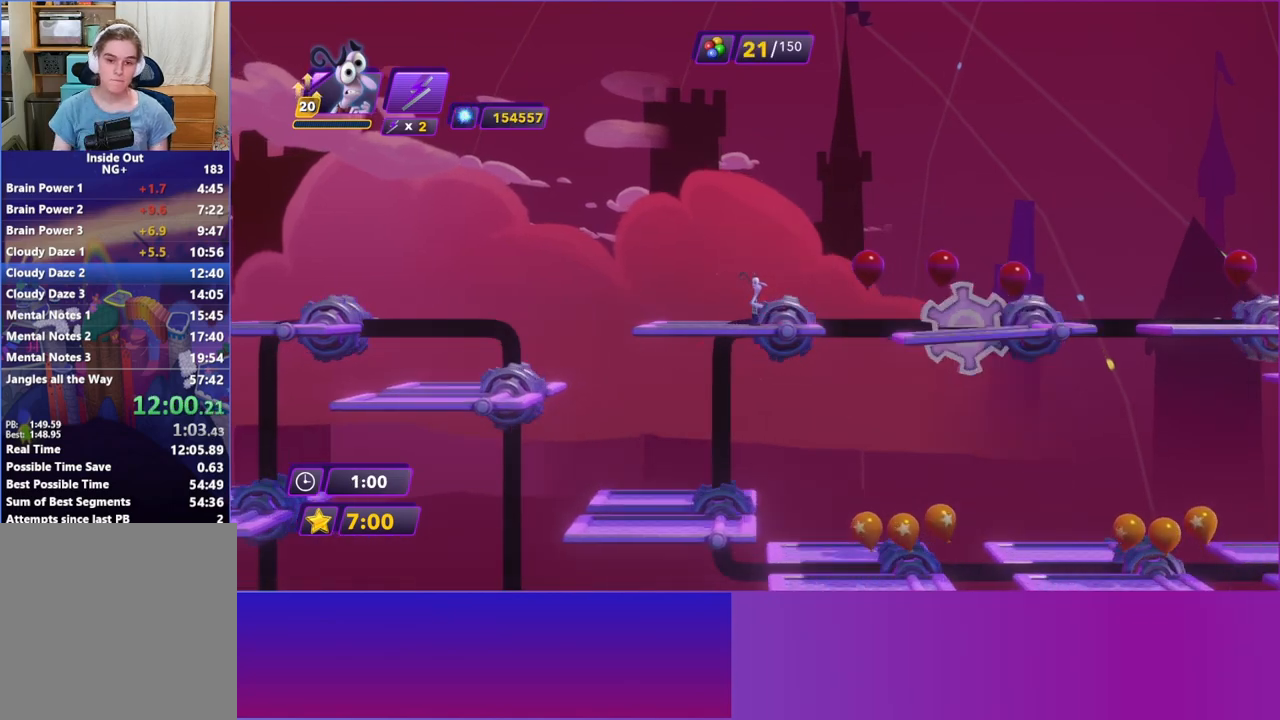
{"buttons": [], "left_stick": "right", "events": [[150, "A", "down"], [283, "A", "up"]]}
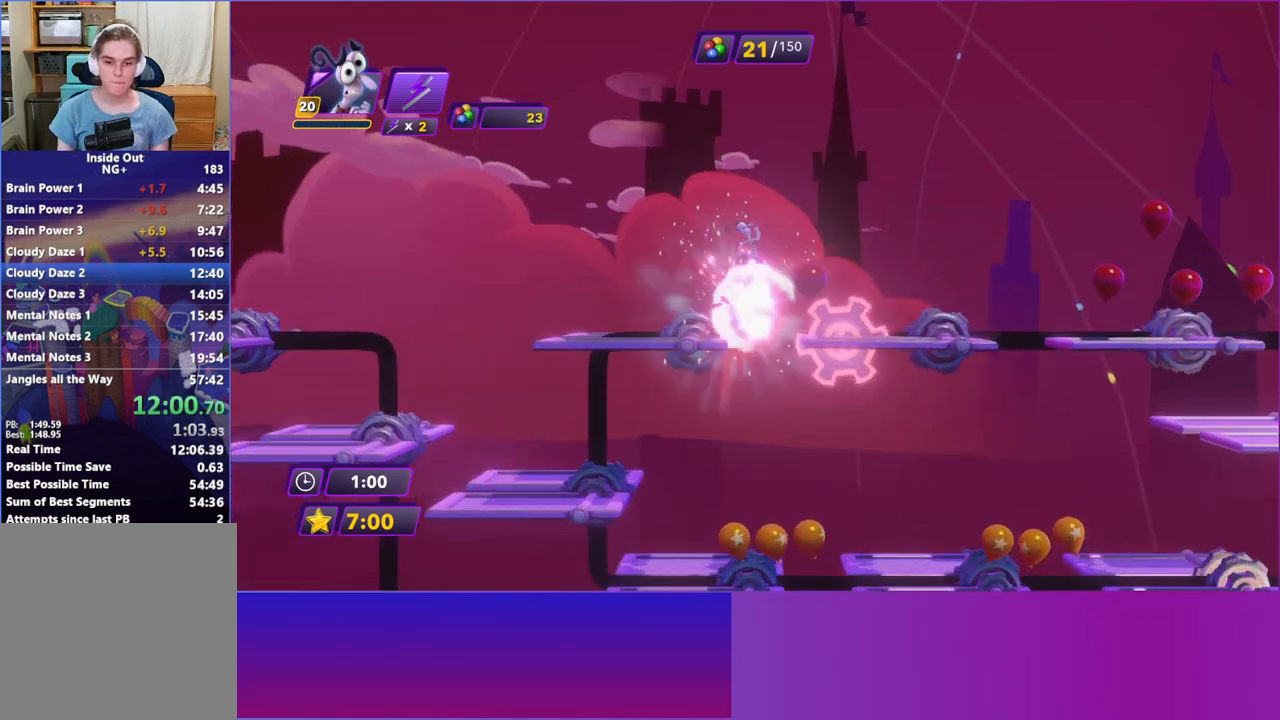
{"buttons": [], "left_stick": "right", "events": []}
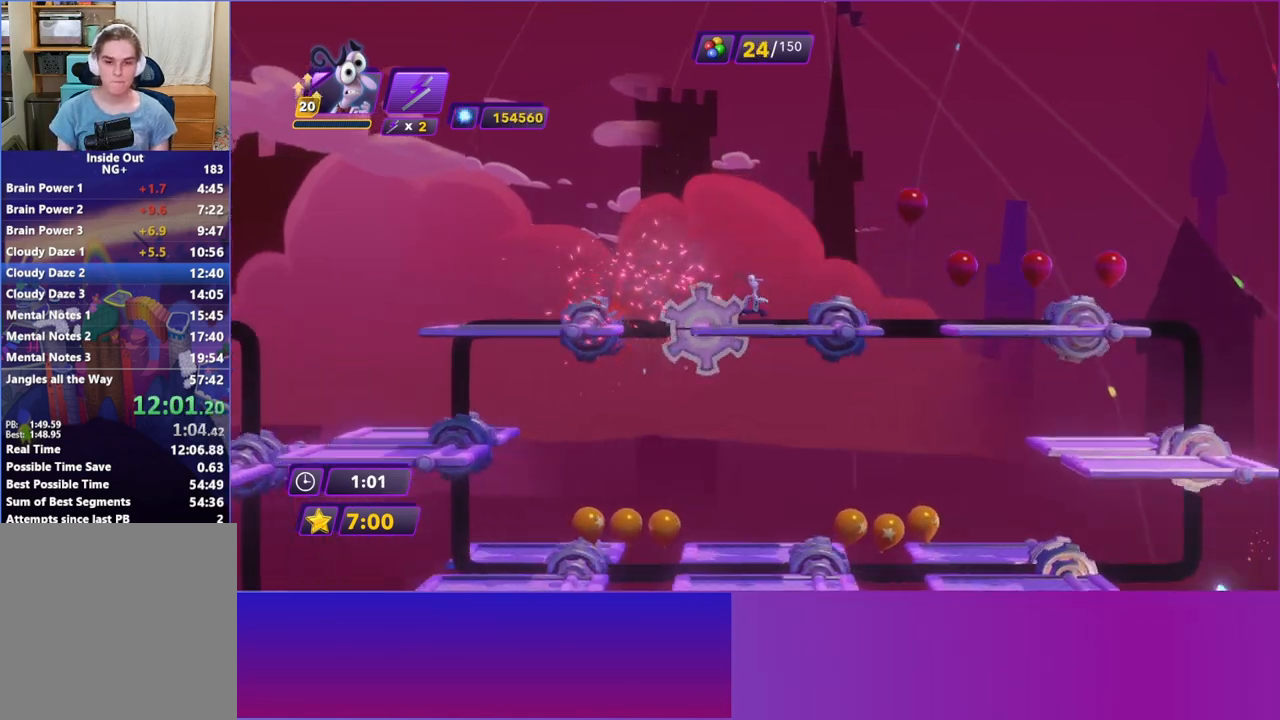
{"buttons": [], "left_stick": "right", "events": [[250, "A", "down"], [333, "A", "up"]]}
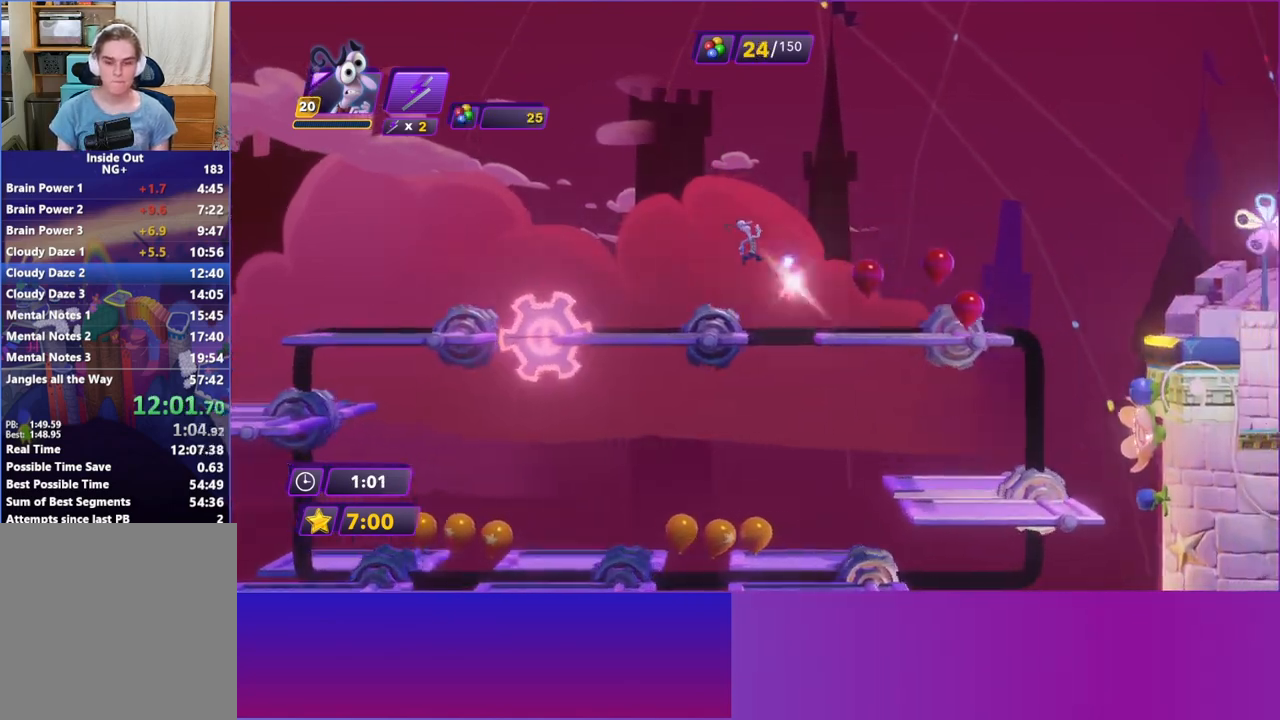
{"buttons": [], "left_stick": "right", "events": []}
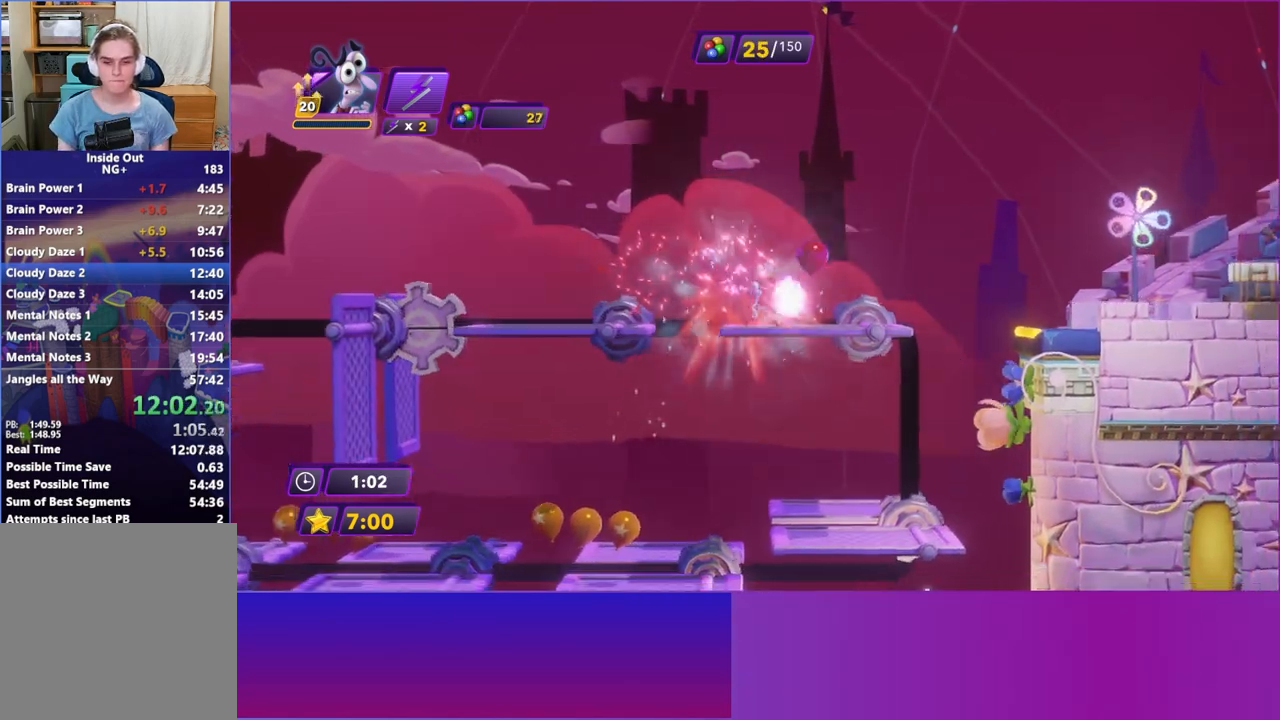
{"buttons": ["A"], "left_stick": "right", "events": [[450, "A", "down"]]}
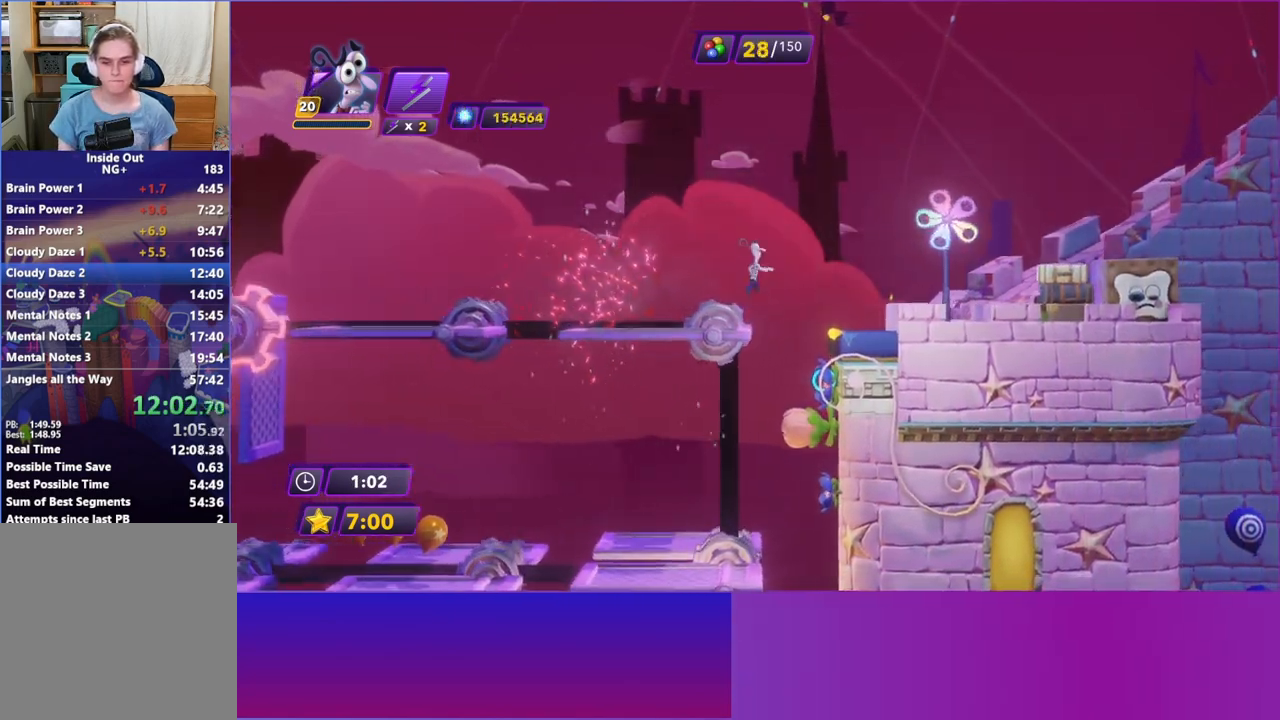
{"buttons": [], "left_stick": "right", "events": [[33, "A", "up"]]}
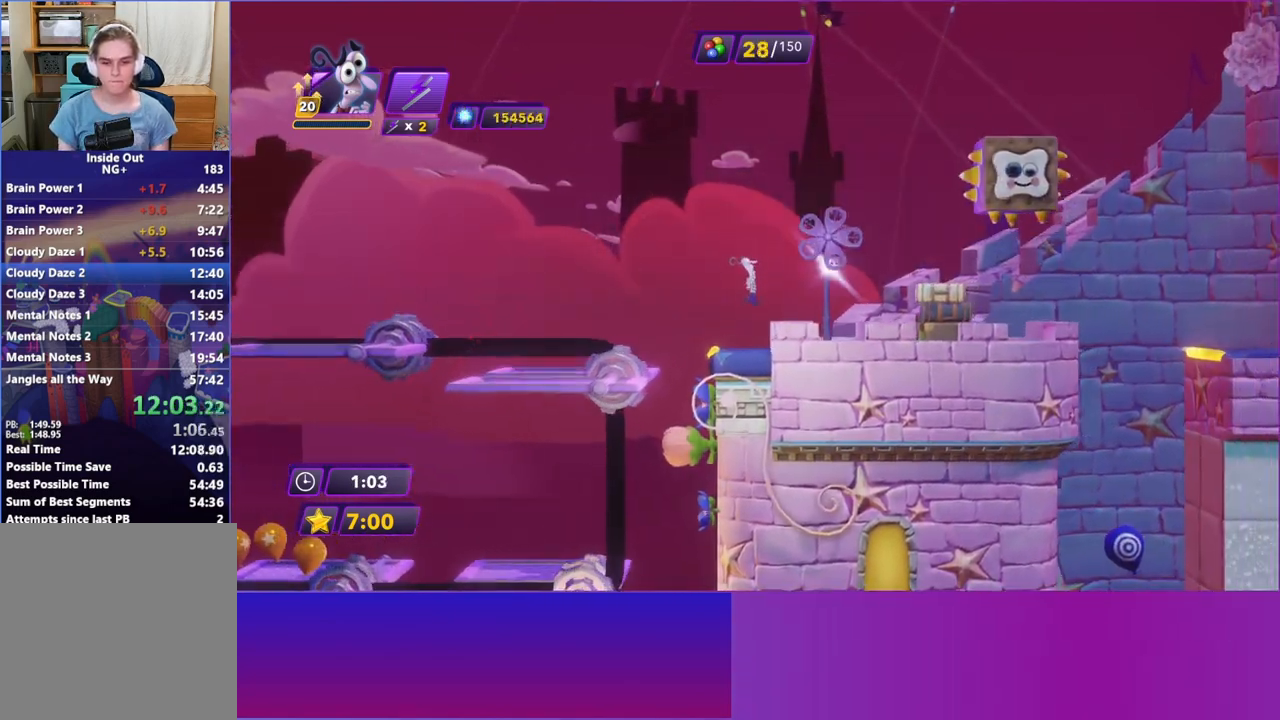
{"buttons": ["A"], "left_stick": "right", "events": [[250, "A", "down"], [333, "A", "up"], [417, "A", "down"]]}
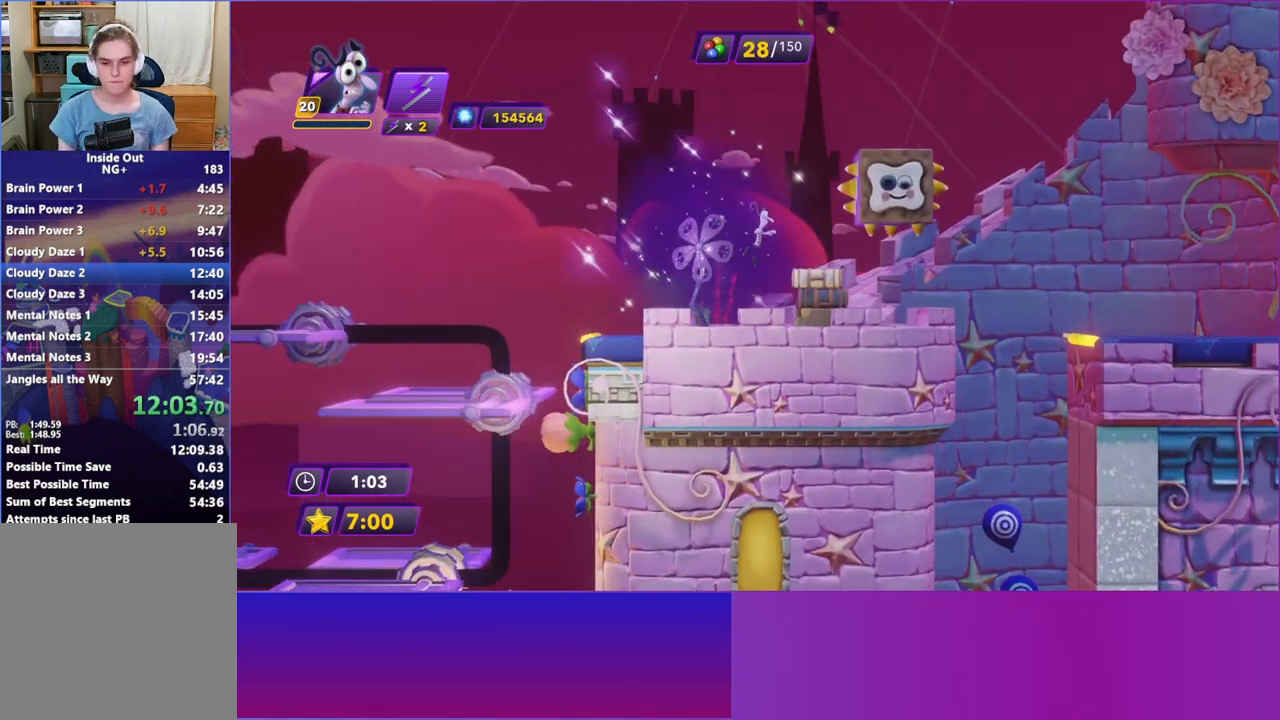
{"buttons": [], "left_stick": "right", "events": [[83, "A", "up"]]}
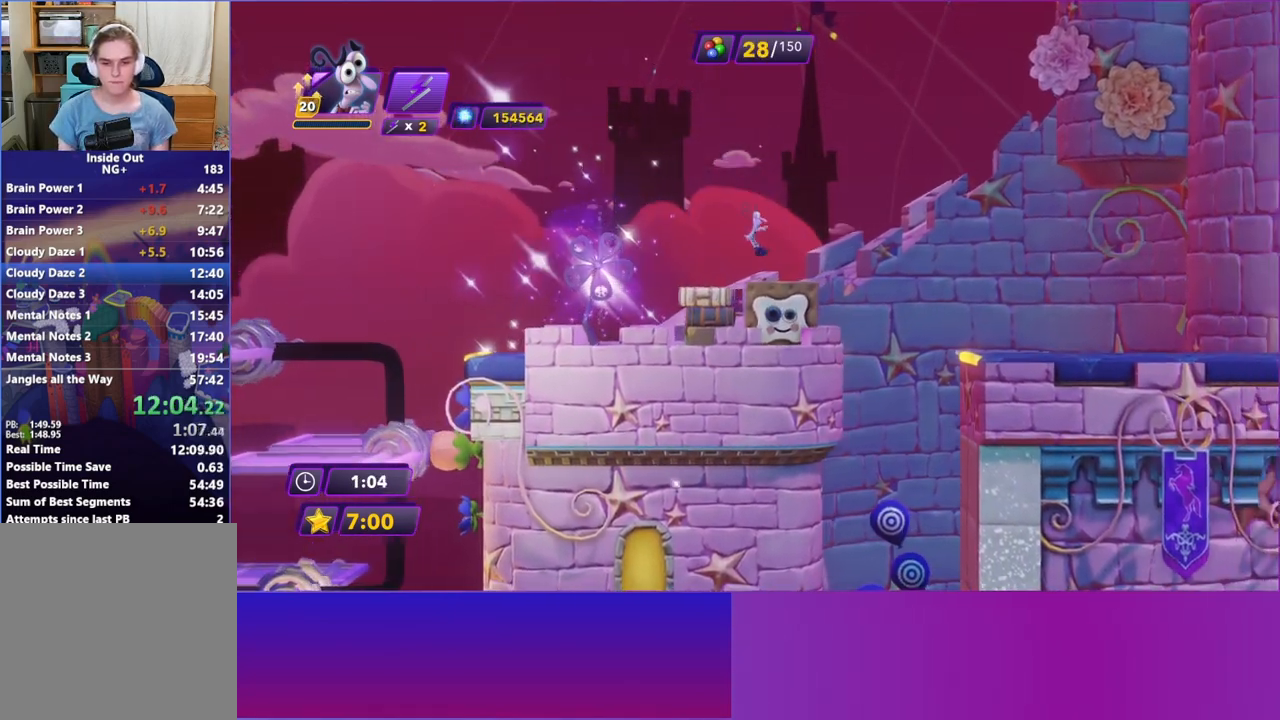
{"buttons": [], "left_stick": "right", "events": [[250, "A", "down"], [333, "A", "up"]]}